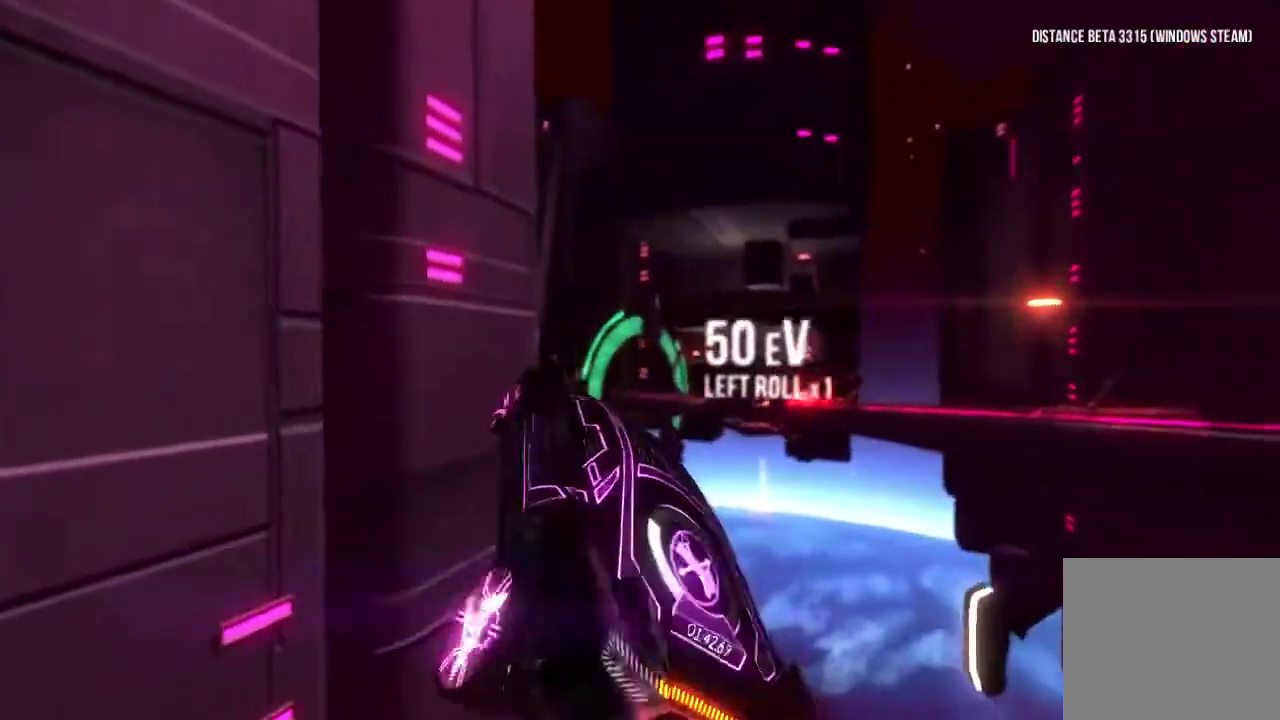
Gameplay with a controller (Xbox layout); each line is a JSON object with the inputs held at the frame after it. "events" lists button and stick changes between this image and that frame as [ms after this image, input, new state], when the widget could be followed in between. Not read: L1 L2 L3 R2 R3.
{"buttons": ["R1"], "left_stick": "center", "right_stick": "left", "events": [[217, "right_stick", "left"], [400, "left_stick", "right"], [483, "left_stick", "center"]]}
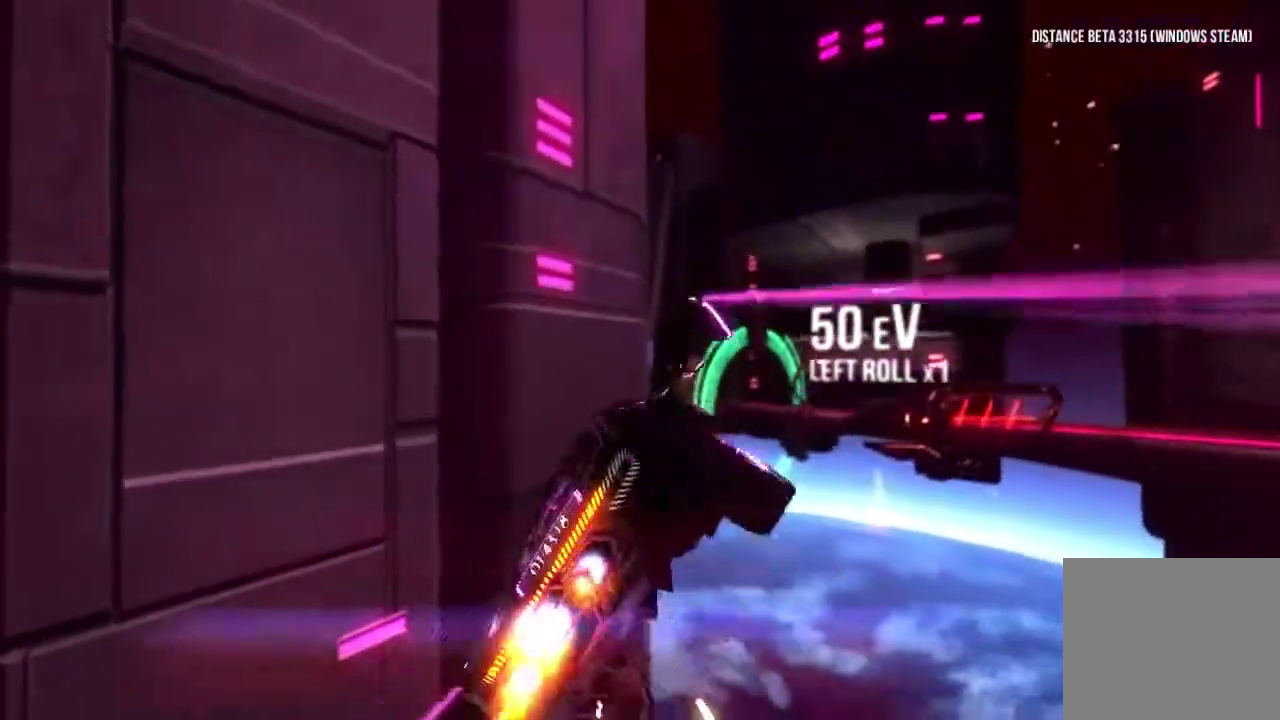
{"buttons": ["R1"], "left_stick": "center", "right_stick": "center", "events": [[450, "right_stick", "center"]]}
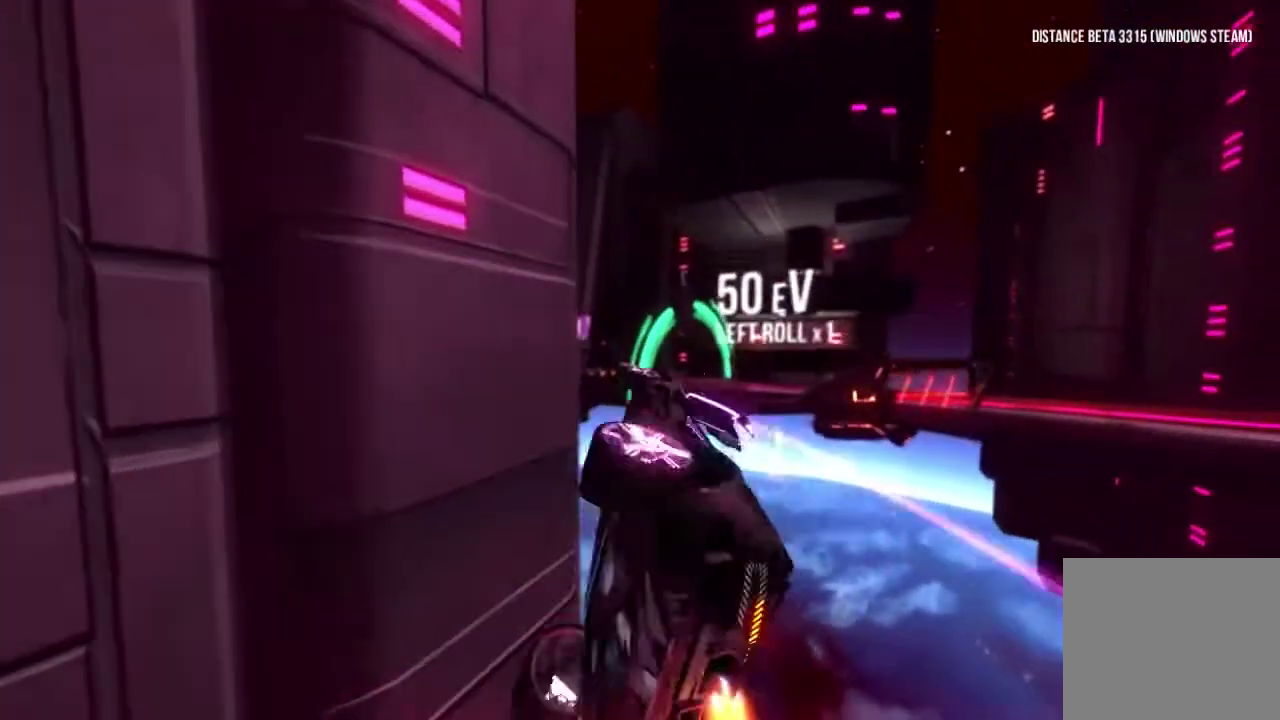
{"buttons": ["R1"], "left_stick": "left", "right_stick": "left", "events": [[183, "left_stick", "left"], [200, "right_stick", "left"], [367, "left_stick", "down-left"], [483, "left_stick", "left"]]}
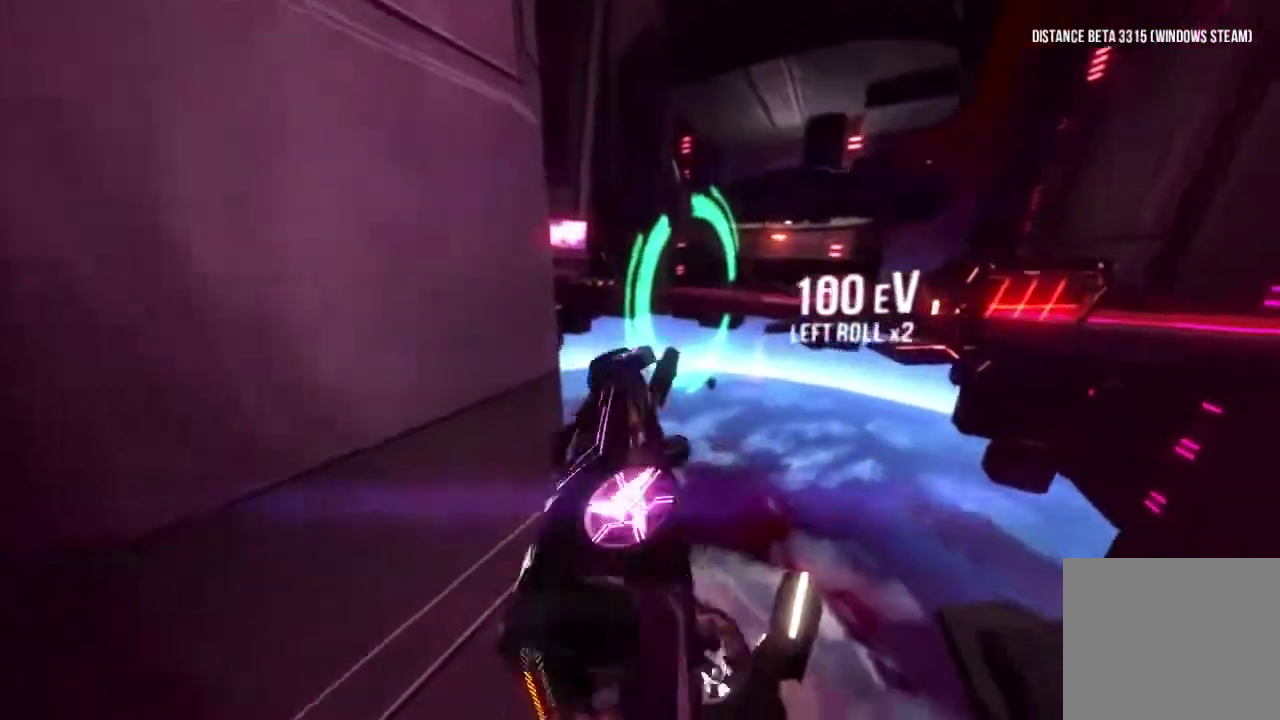
{"buttons": ["R1"], "left_stick": "left", "right_stick": "left", "events": [[167, "left_stick", "center"], [400, "left_stick", "left"]]}
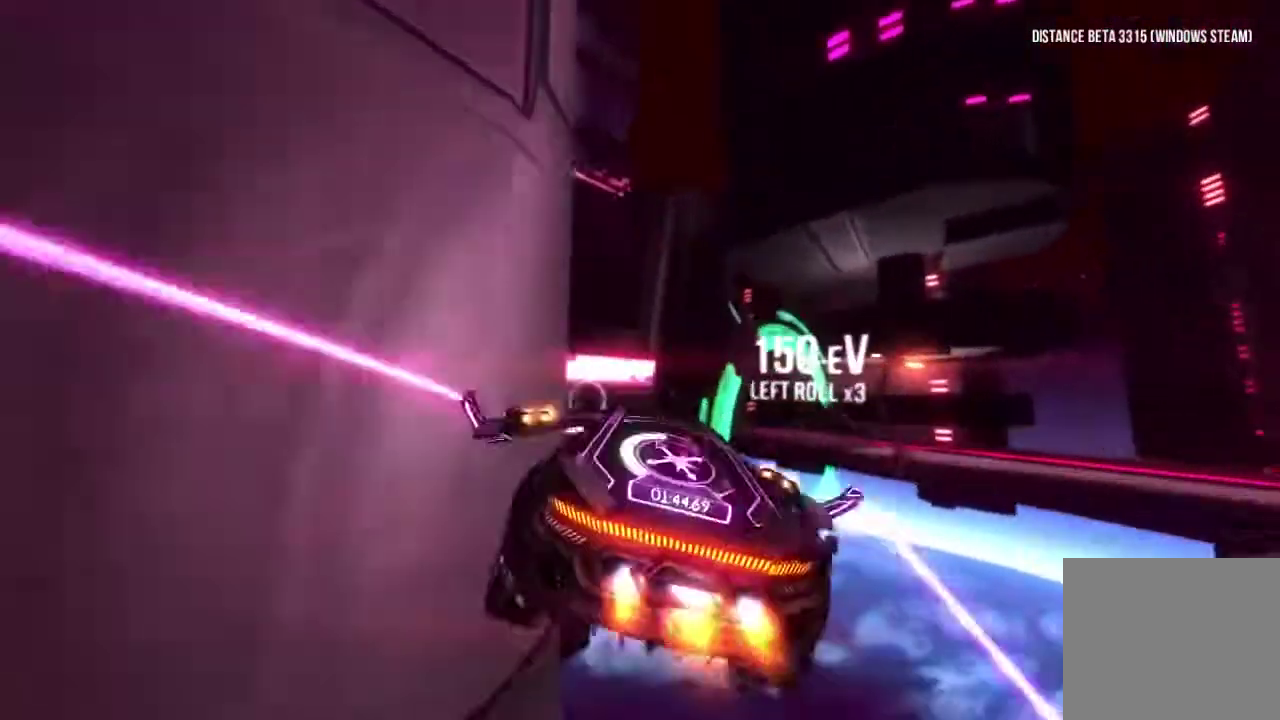
{"buttons": ["R1"], "left_stick": "center", "right_stick": "center", "events": [[83, "left_stick", "center"], [433, "right_stick", "center"]]}
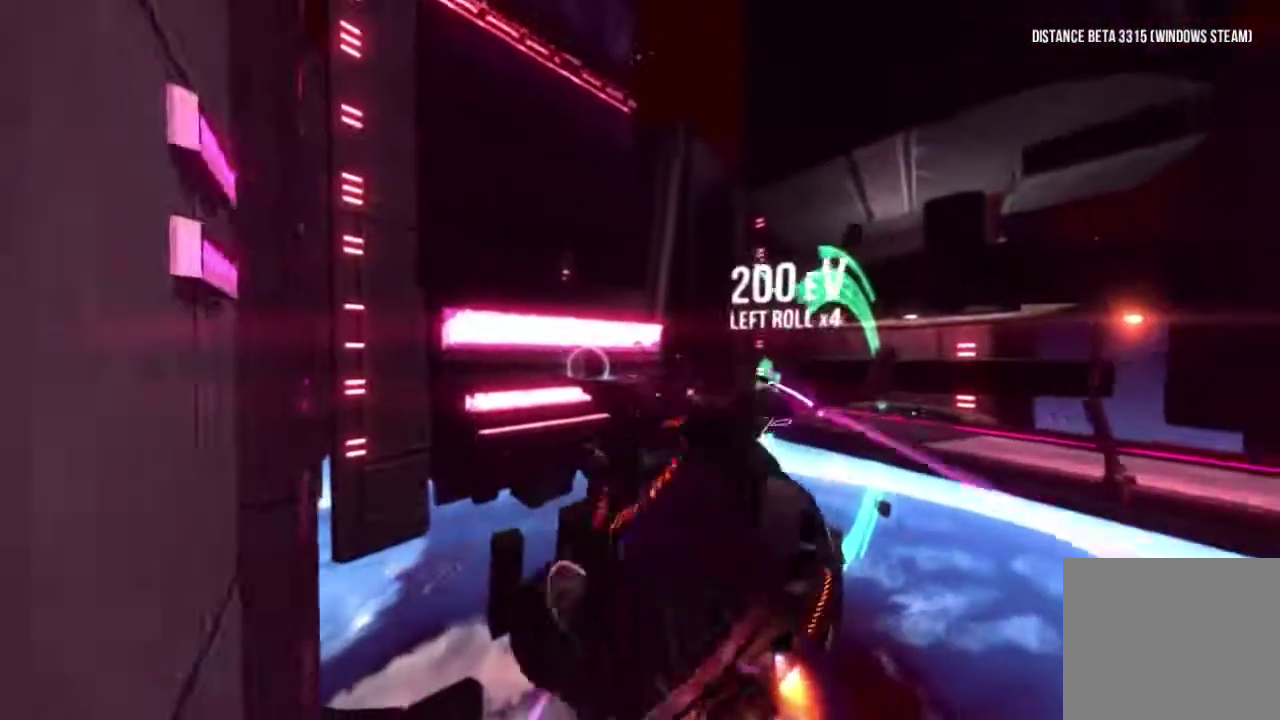
{"buttons": ["R1"], "left_stick": "center", "right_stick": "left", "events": [[50, "left_stick", "left"], [167, "right_stick", "left"], [500, "left_stick", "center"]]}
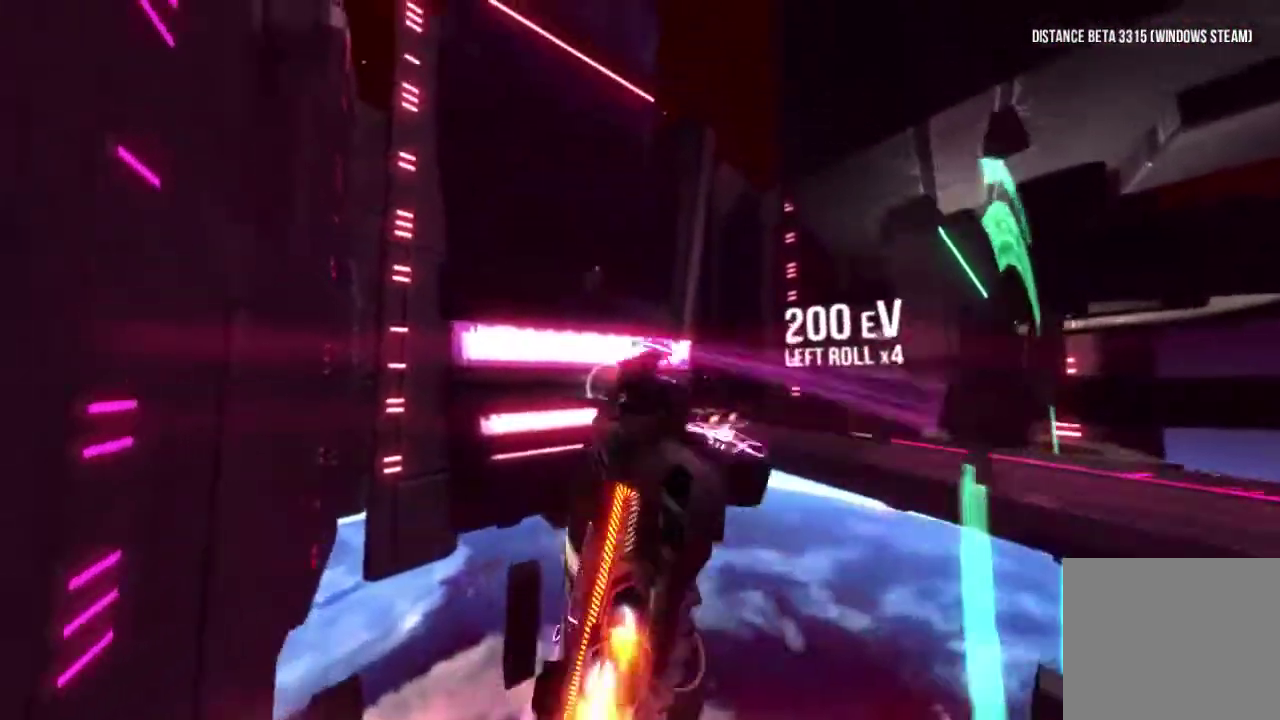
{"buttons": ["R1"], "left_stick": "center", "right_stick": "left", "events": []}
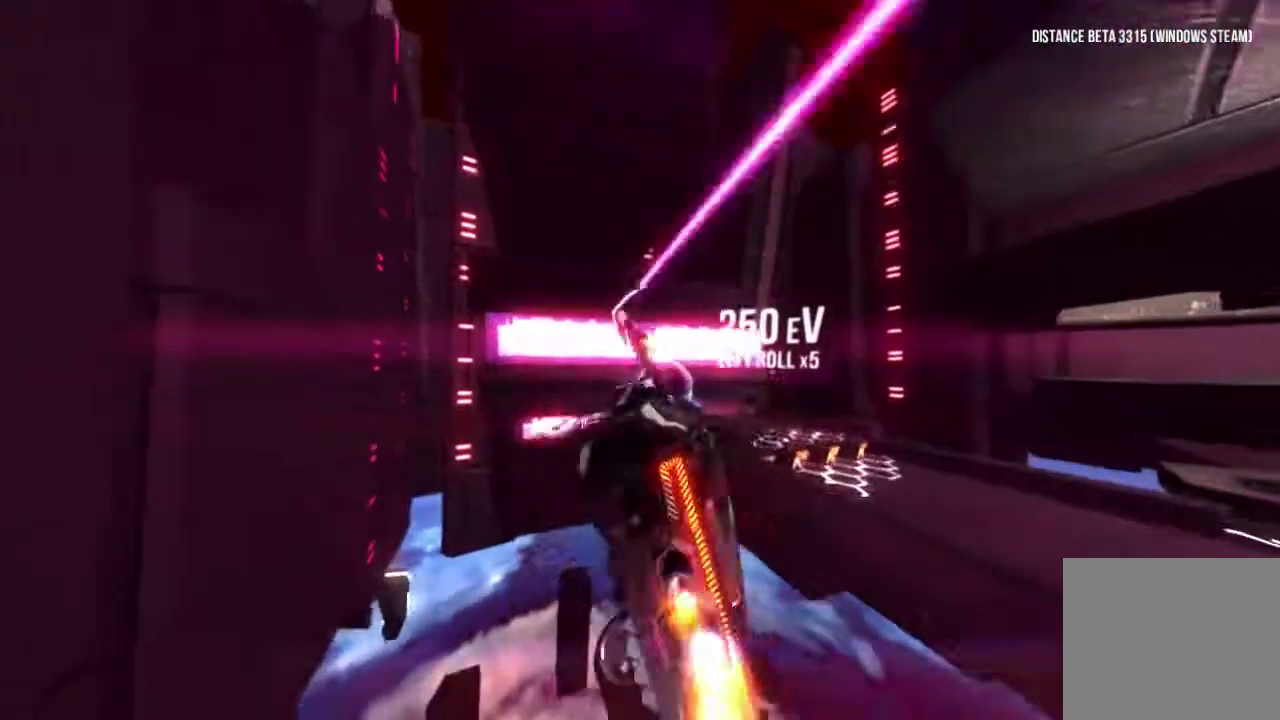
{"buttons": ["R1"], "left_stick": "center", "right_stick": "up-left"}
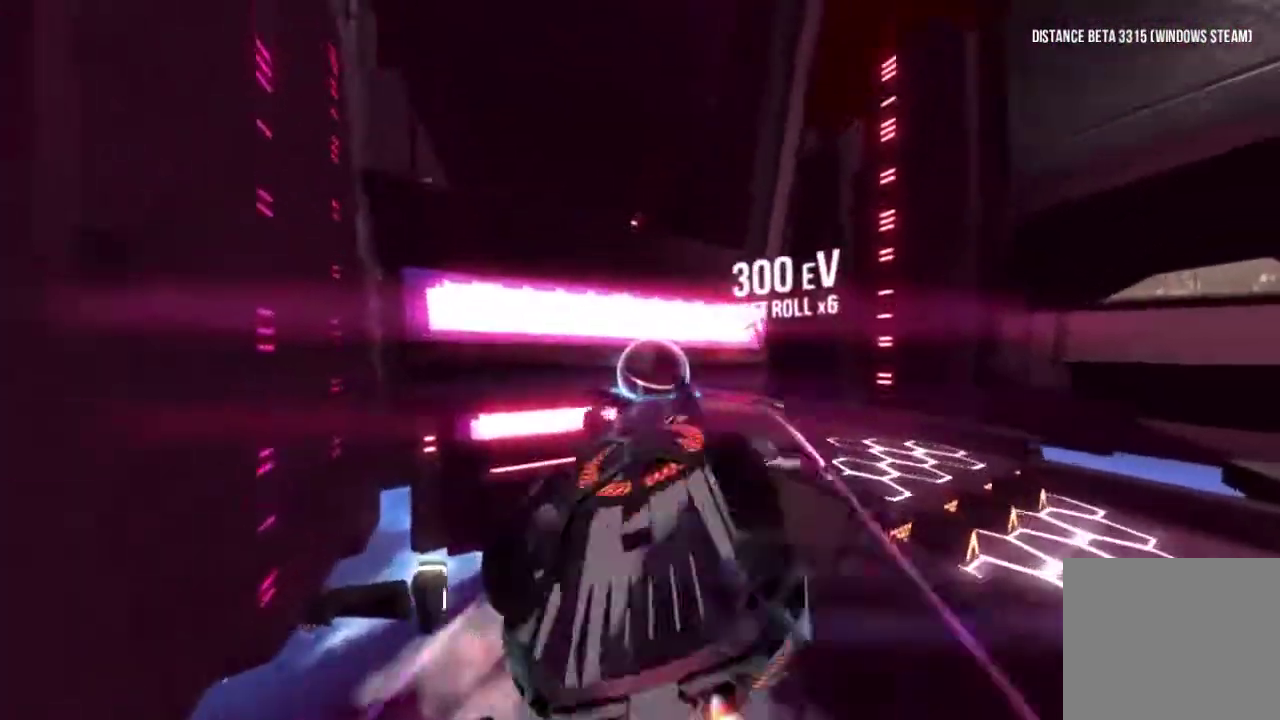
{"buttons": ["R1"], "left_stick": "center", "right_stick": "right"}
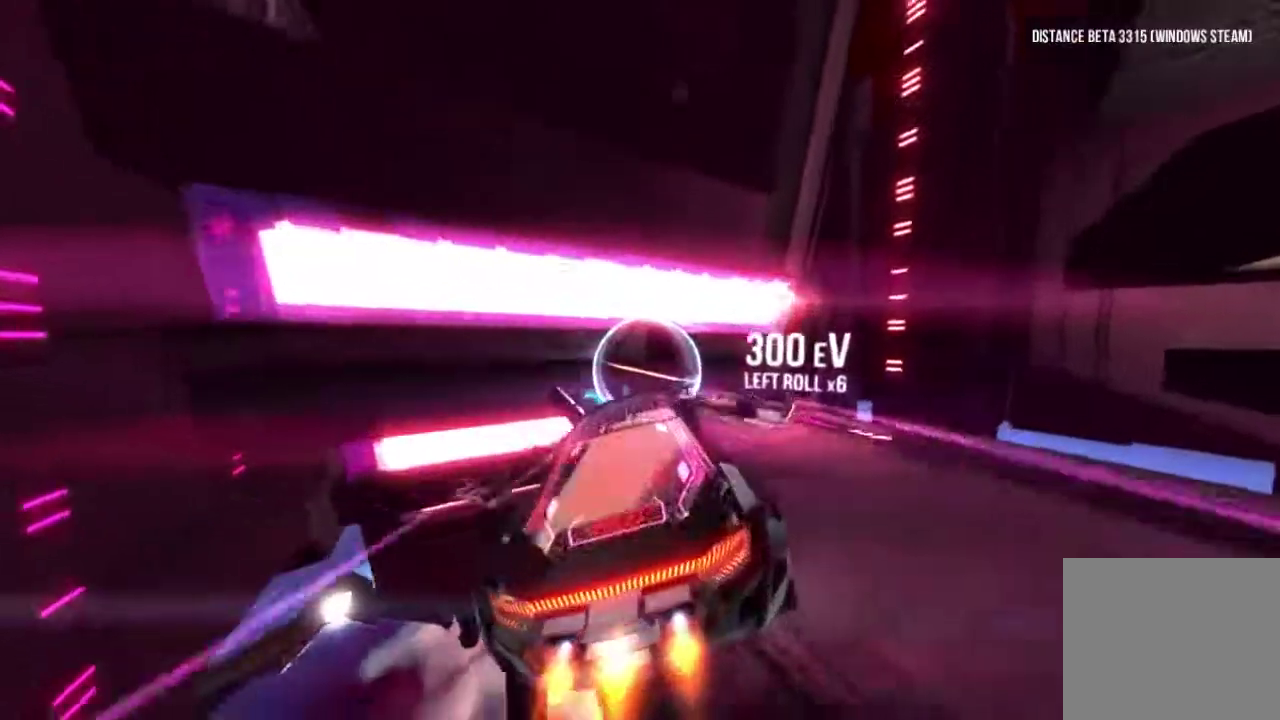
{"buttons": ["R1"], "left_stick": "center", "right_stick": "center", "events": [[67, "right_stick", "up-right"], [183, "R1", "up"], [217, "right_stick", "center"], [433, "R1", "down"]]}
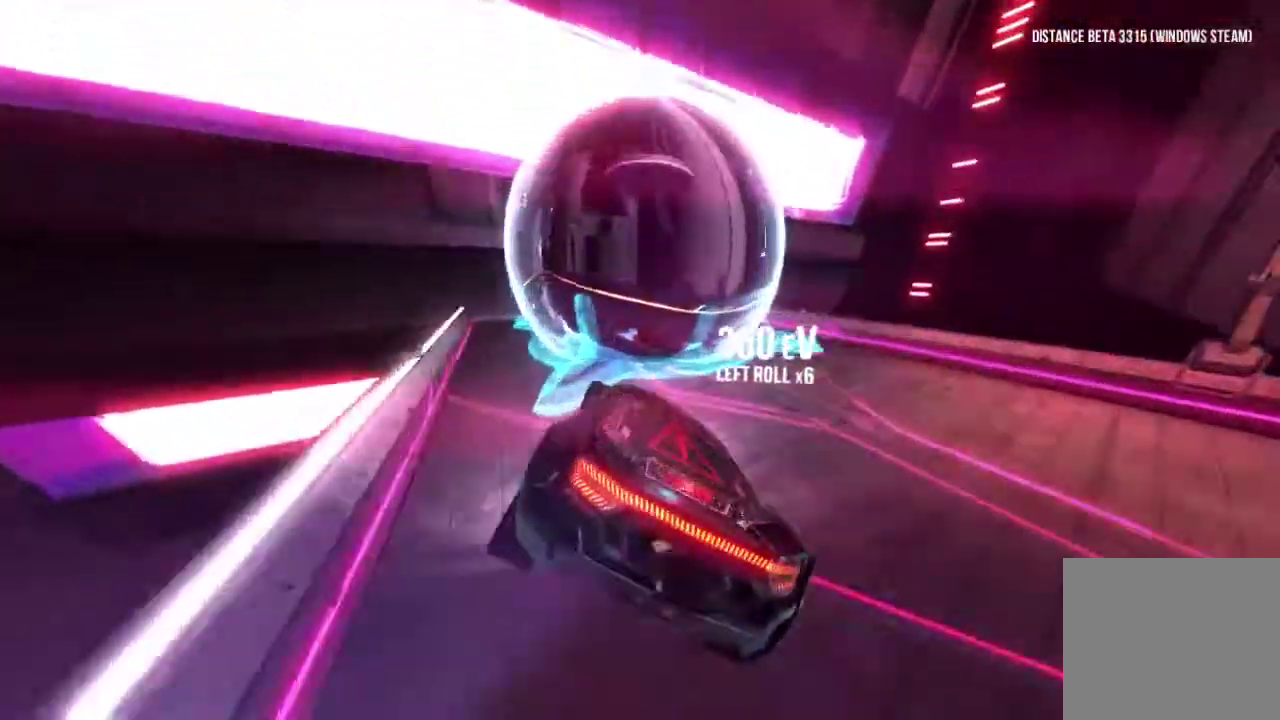
{"buttons": ["R1"], "left_stick": "left", "right_stick": "center", "events": [[50, "right_stick", "down-left"], [83, "left_stick", "left"], [167, "right_stick", "center"]]}
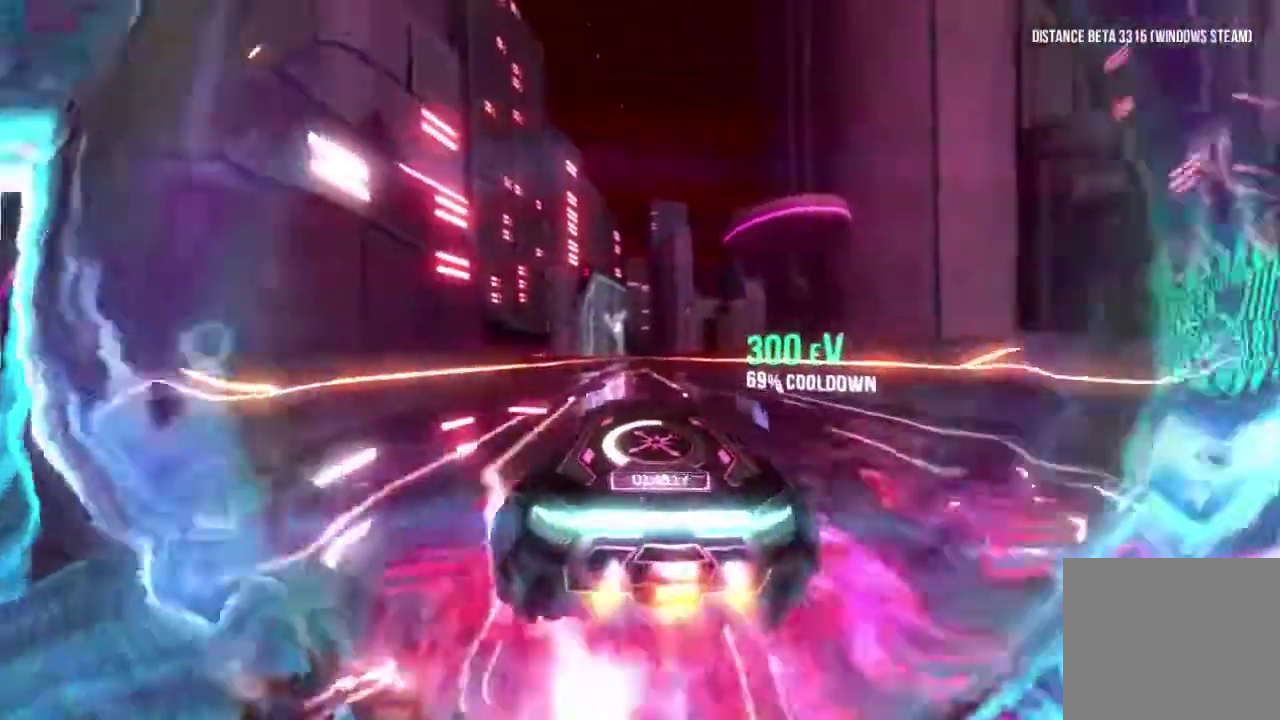
{"buttons": ["R1"], "left_stick": "center", "right_stick": "center", "events": [[50, "left_stick", "center"]]}
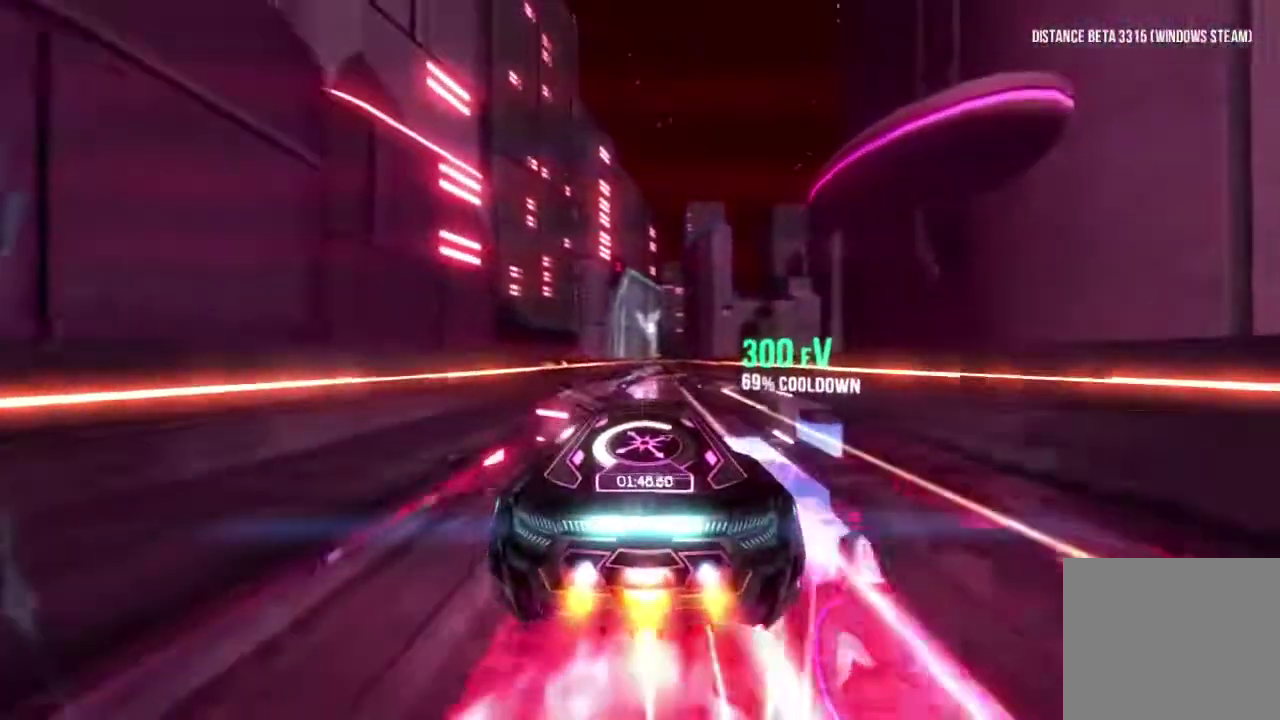
{"buttons": ["R1"], "left_stick": "center", "right_stick": "center", "events": []}
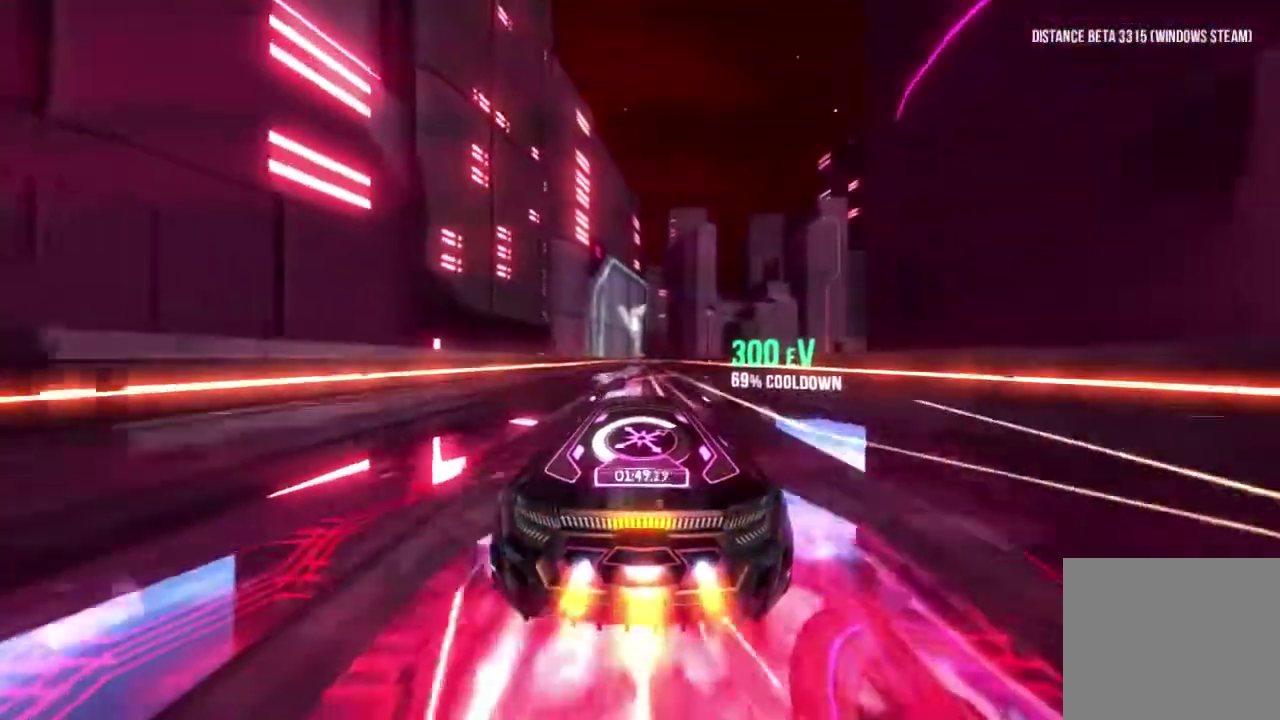
{"buttons": ["R1"], "left_stick": "right", "right_stick": "right"}
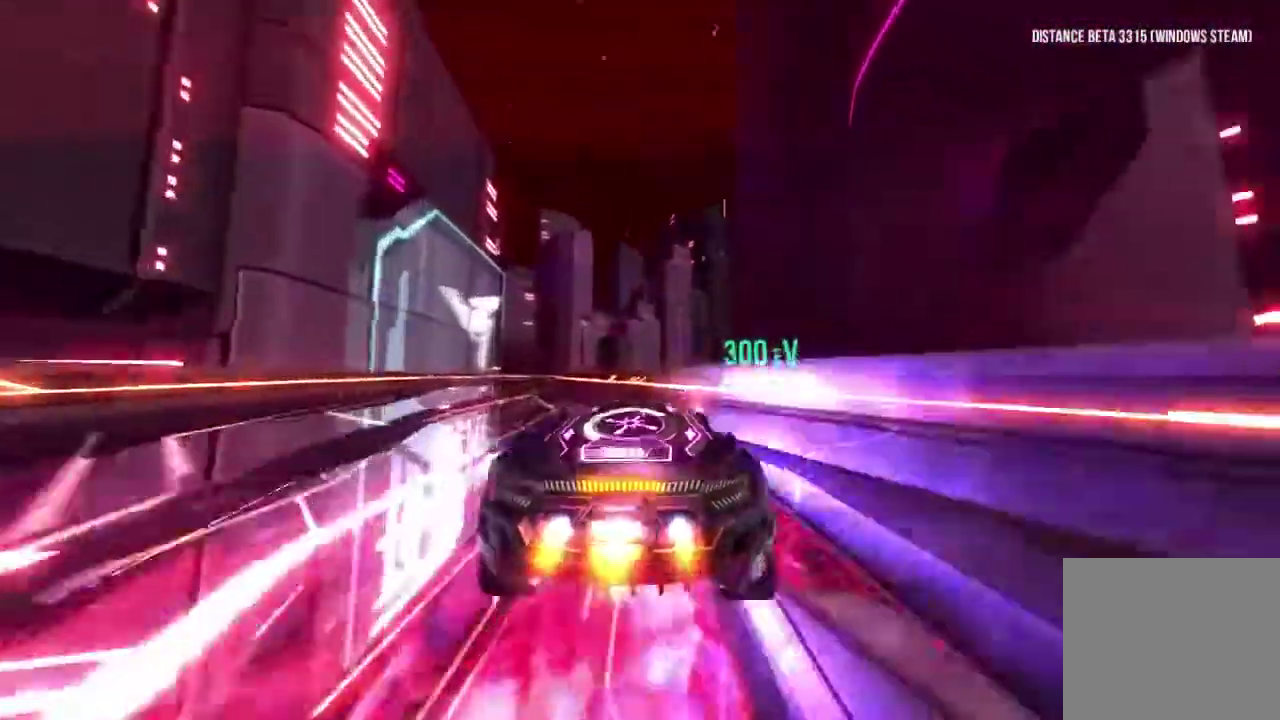
{"buttons": ["R1"], "left_stick": "center", "right_stick": "up-left"}
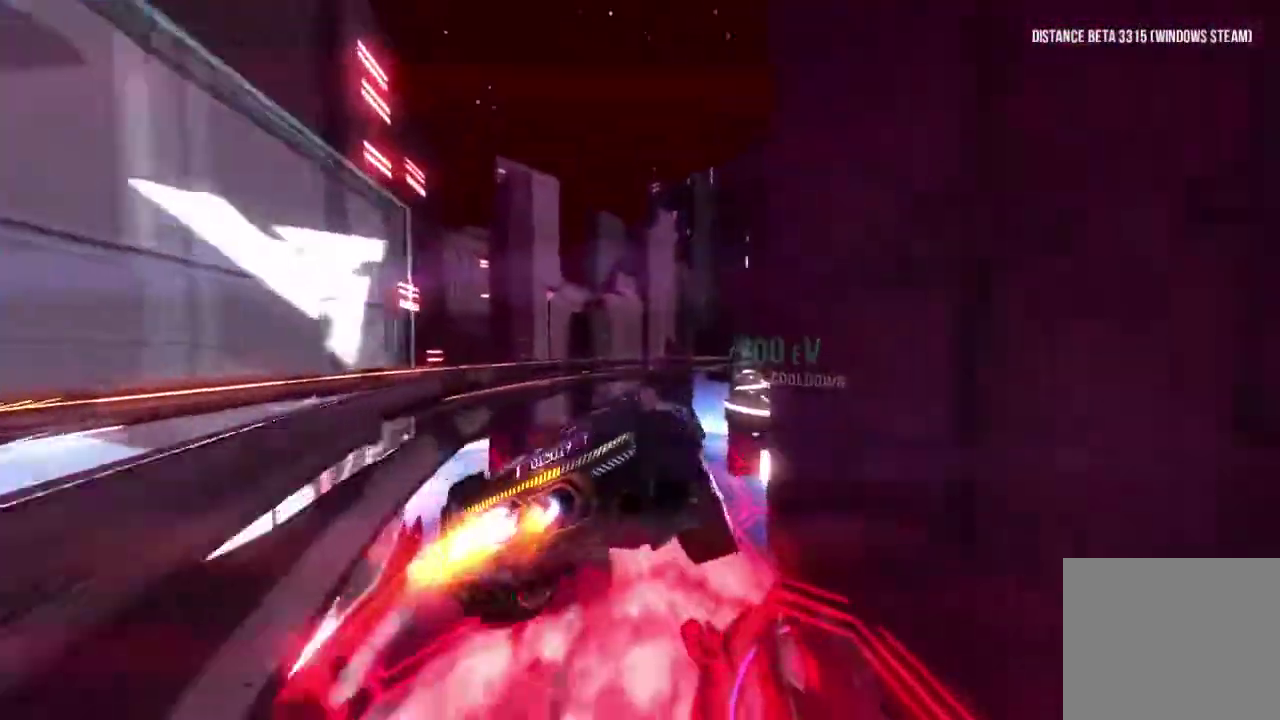
{"buttons": ["R1"], "left_stick": "down-right", "right_stick": "left", "events": [[100, "right_stick", "left"], [250, "left_stick", "down-right"]]}
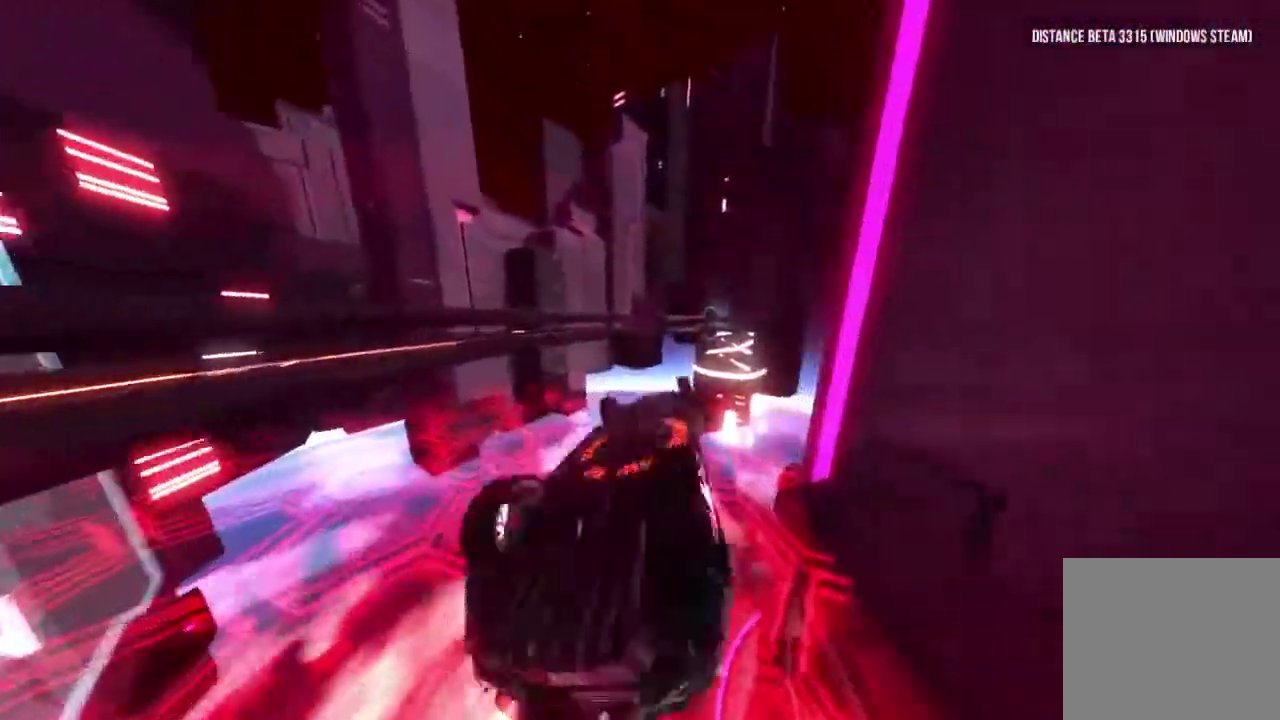
{"buttons": ["R1"], "left_stick": "center", "right_stick": "left", "events": [[317, "left_stick", "center"]]}
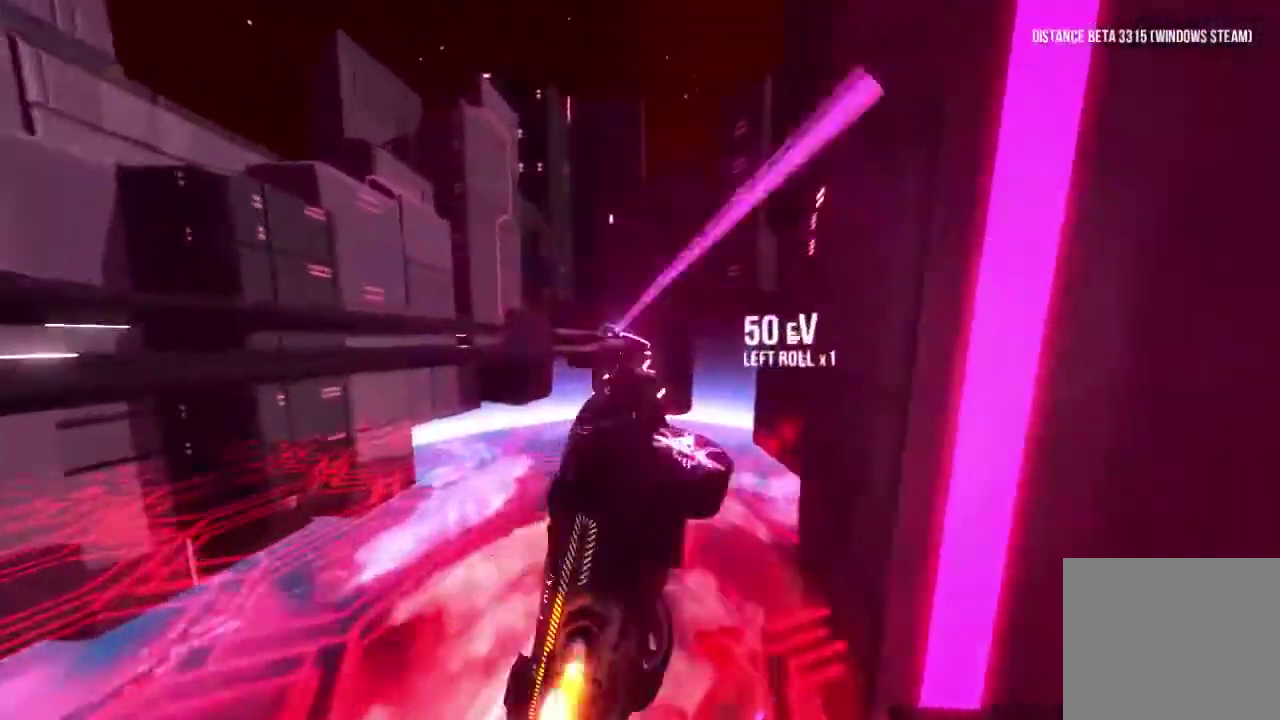
{"buttons": ["R1"], "left_stick": "down-left", "right_stick": "left", "events": [[333, "left_stick", "down-left"]]}
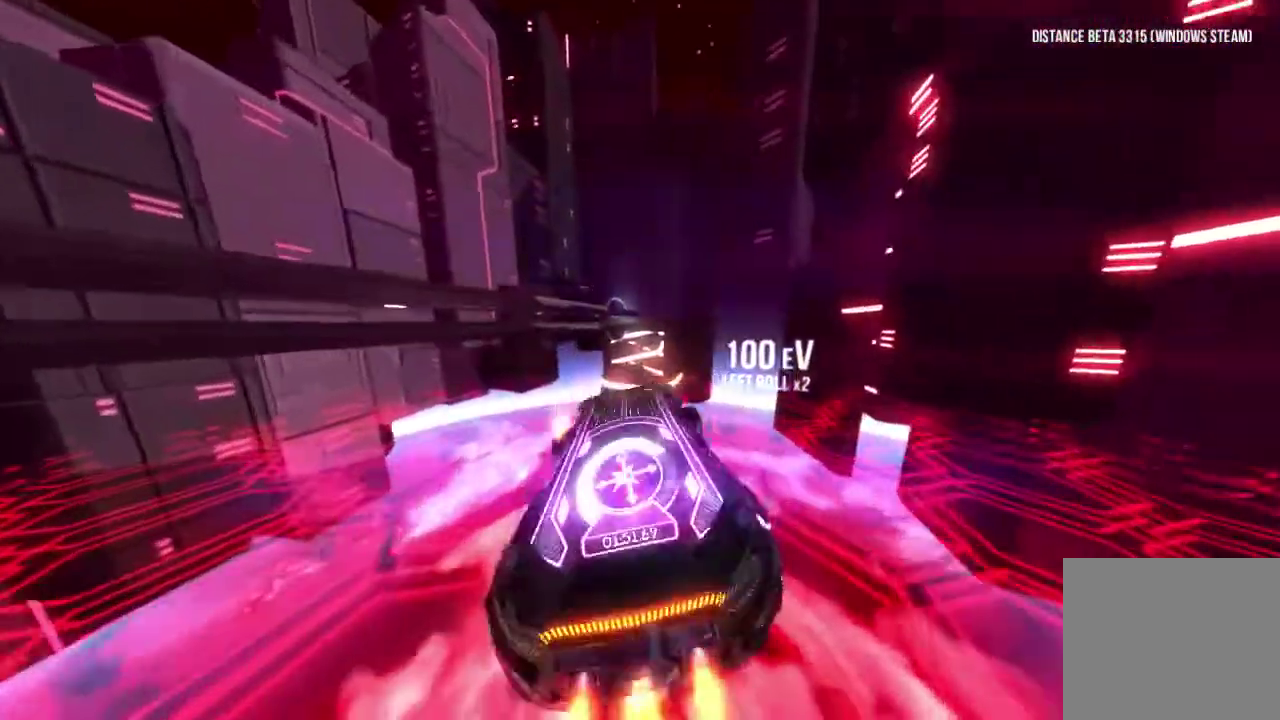
{"buttons": ["R1"], "left_stick": "center", "right_stick": "left", "events": [[433, "left_stick", "center"]]}
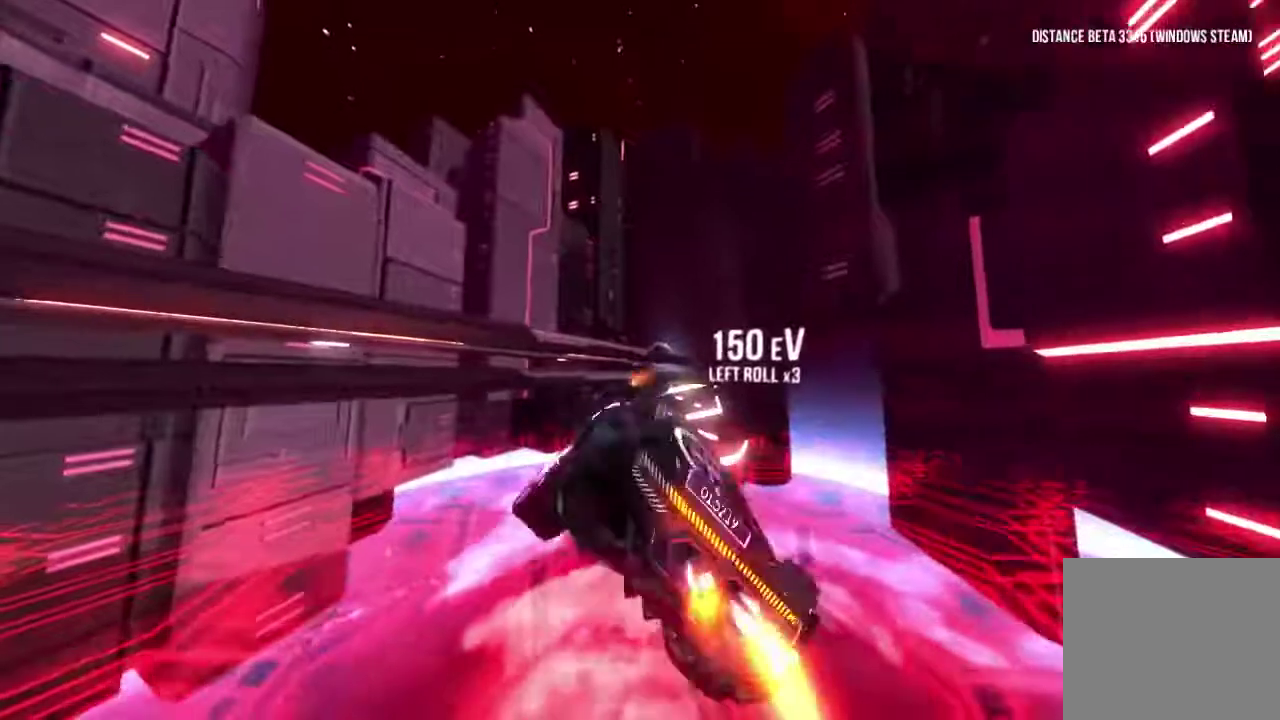
{"buttons": ["R1"], "left_stick": "center", "right_stick": "right", "events": [[50, "right_stick", "center"], [167, "right_stick", "right"], [333, "right_stick", "up-right"], [383, "right_stick", "right"]]}
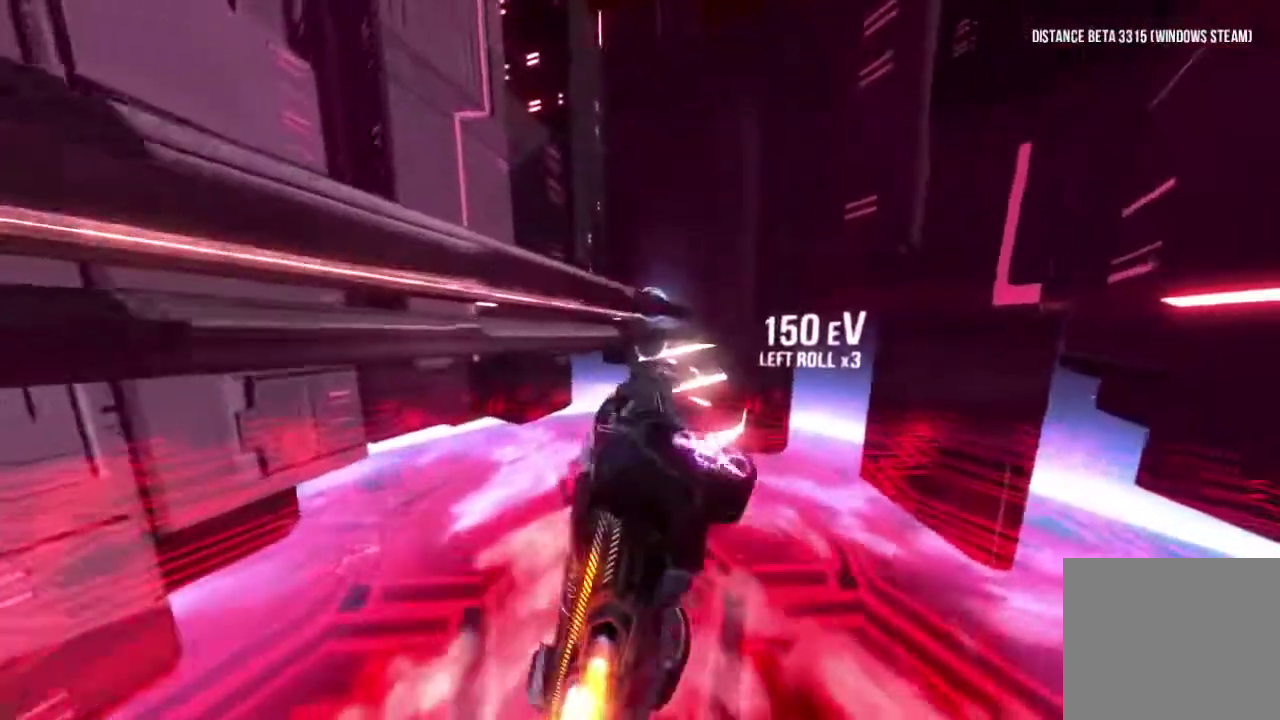
{"buttons": ["R1"], "left_stick": "center", "right_stick": "center", "events": [[50, "right_stick", "center"]]}
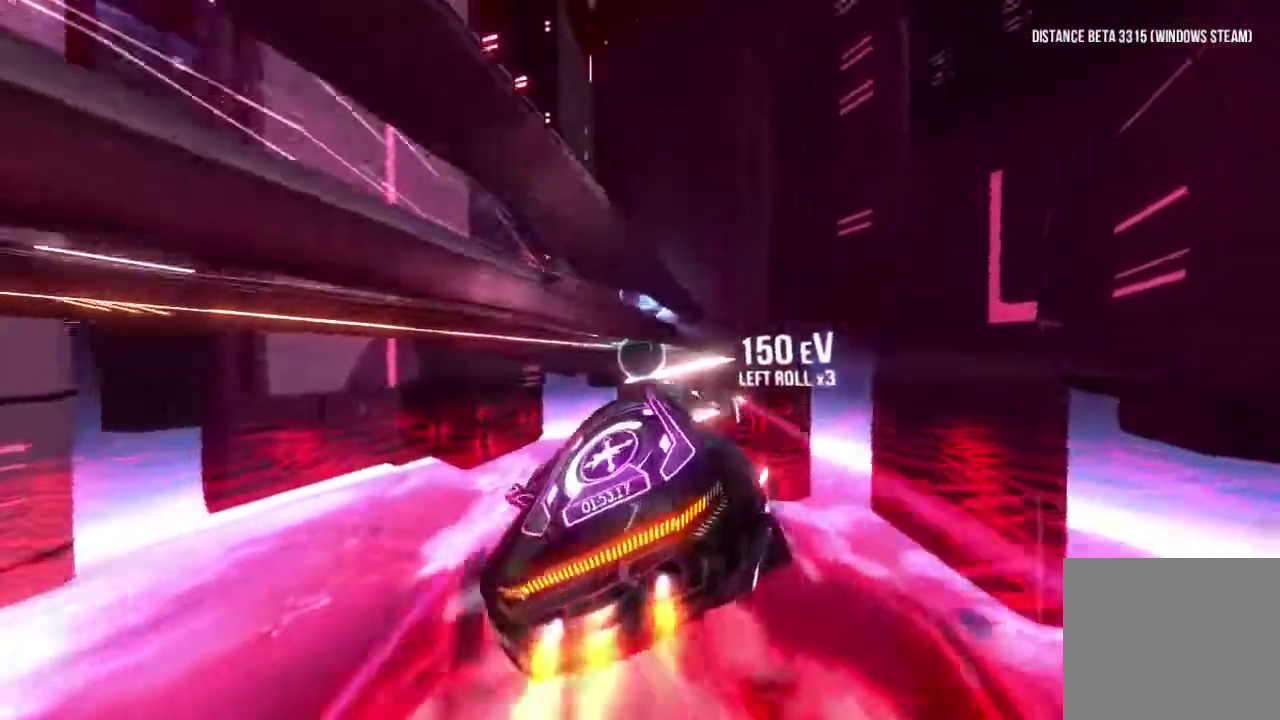
{"buttons": ["R1"], "left_stick": "down-right", "right_stick": "right", "events": [[100, "left_stick", "up"], [200, "left_stick", "center"], [267, "left_stick", "down"], [467, "left_stick", "down-right"], [483, "right_stick", "right"]]}
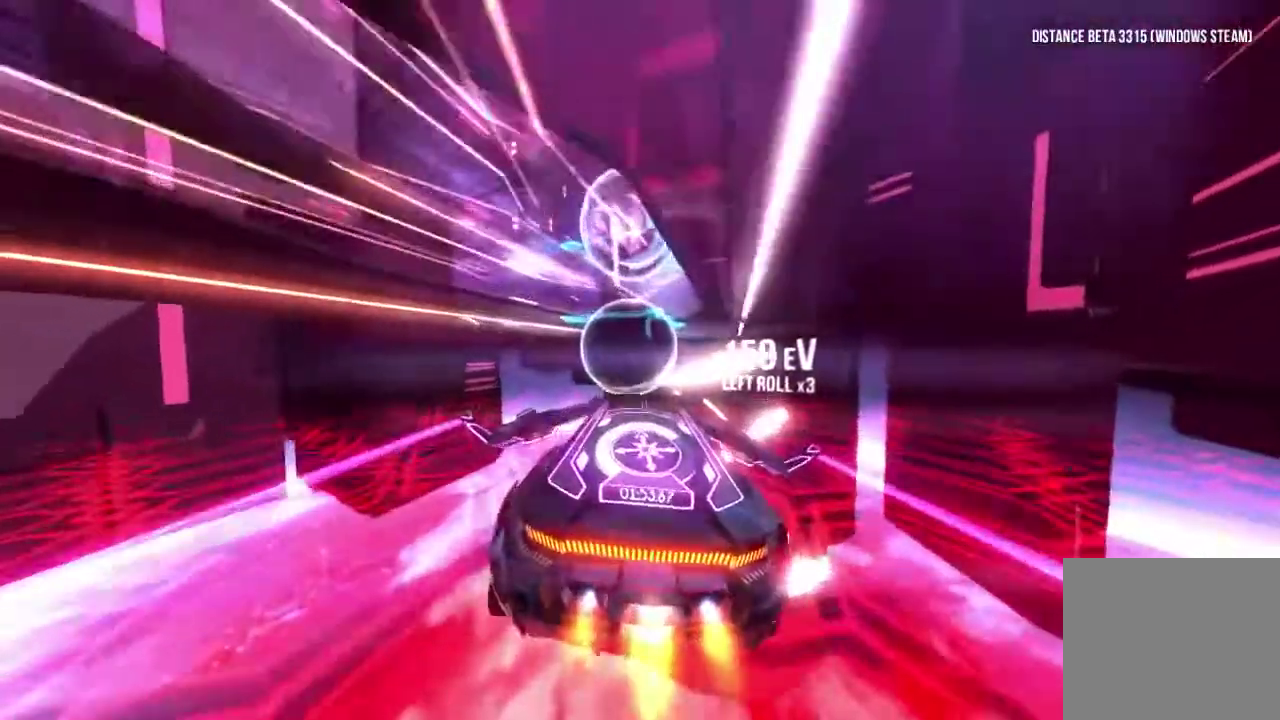
{"buttons": ["R1"], "left_stick": "center", "right_stick": "center", "events": [[150, "left_stick", "center"], [400, "right_stick", "center"]]}
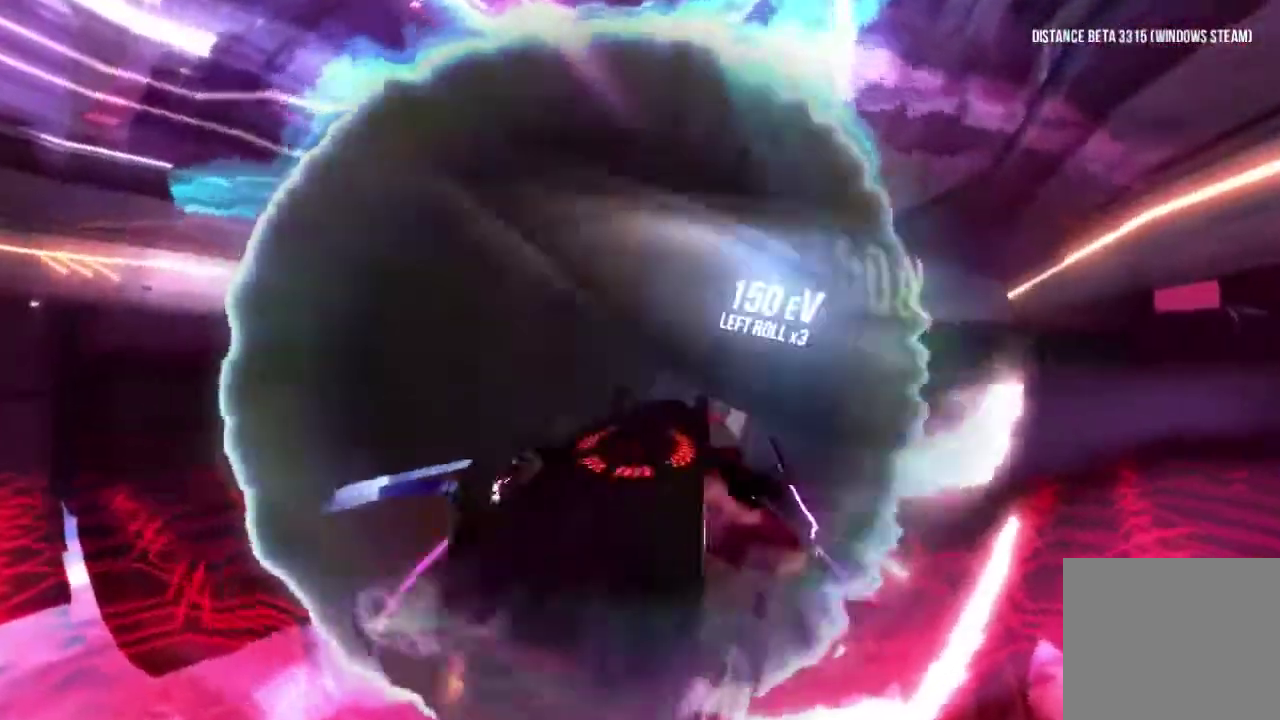
{"buttons": ["R1"], "left_stick": "center", "right_stick": "left", "events": [[483, "right_stick", "left"]]}
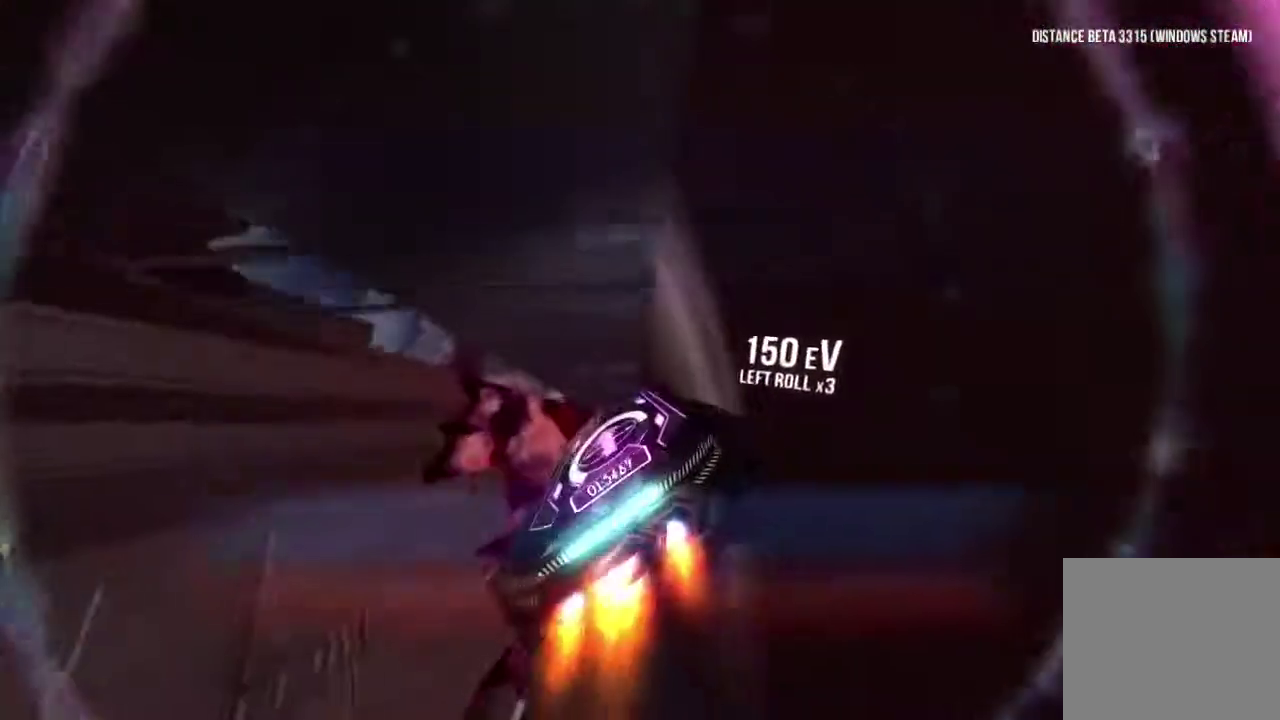
{"buttons": ["R1"], "left_stick": "left", "right_stick": "center", "events": [[83, "left_stick", "left"], [217, "left_stick", "center"], [300, "right_stick", "center"], [367, "left_stick", "left"]]}
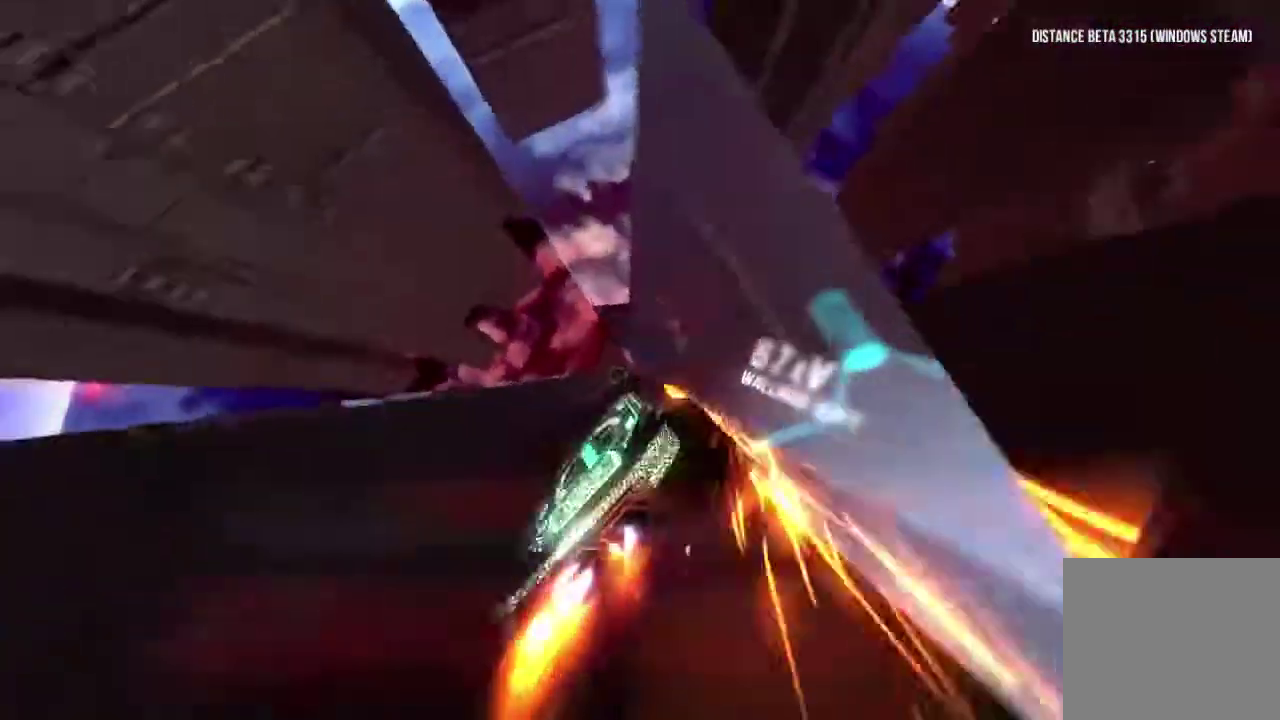
{"buttons": ["R1"], "left_stick": "center", "right_stick": "center", "events": [[300, "left_stick", "center"]]}